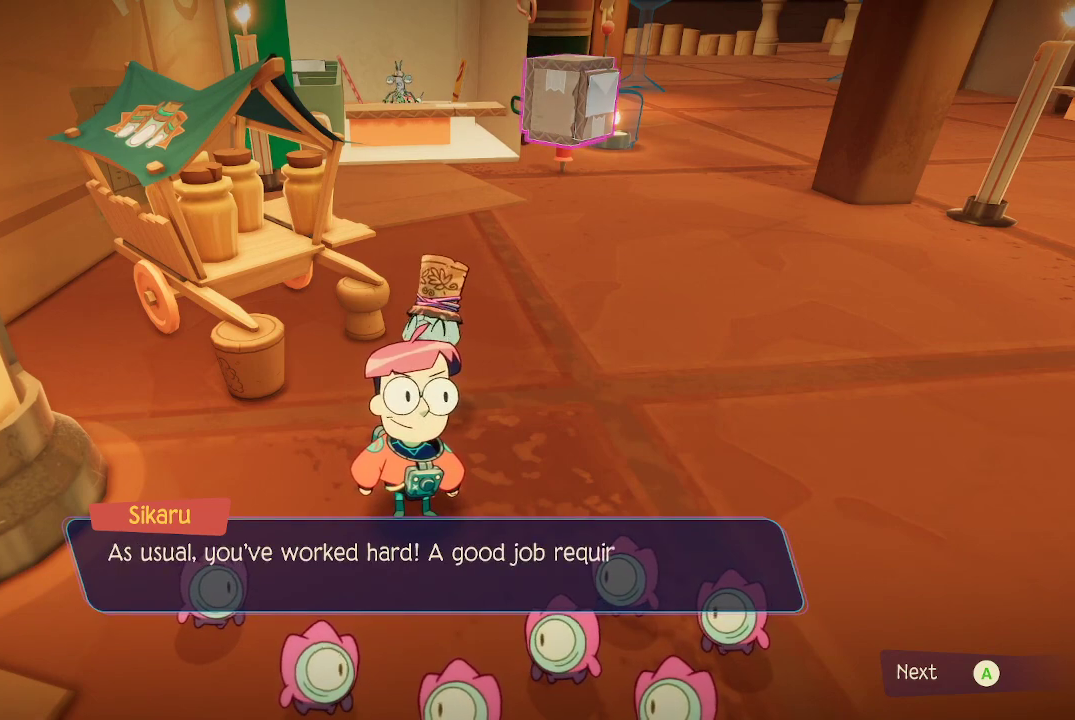
Gameplay with a controller (Xbox layout); each line is a JSON object with the inputs held at the frame after it. "events" lists button and stick changes between this image and that frame as [ms after this image, input, new state], when the widget could be followed in between. Not read: L3.
{"buttons": [], "left_stick": "center", "right_stick": "center", "events": []}
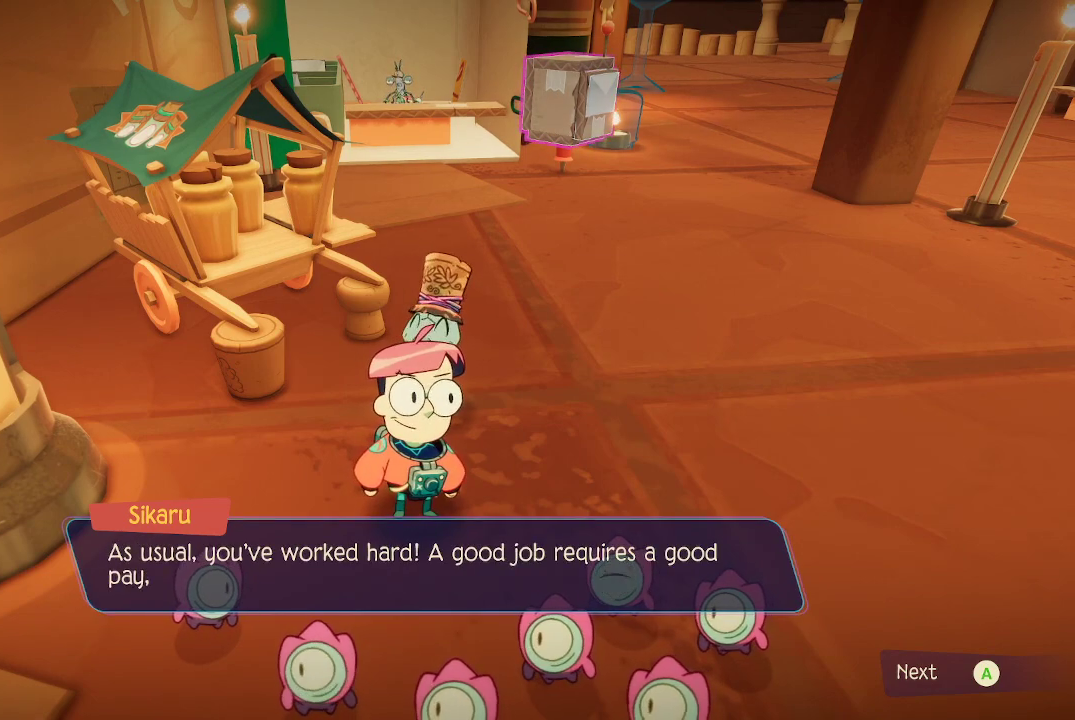
{"buttons": [], "left_stick": "center", "right_stick": "center", "events": []}
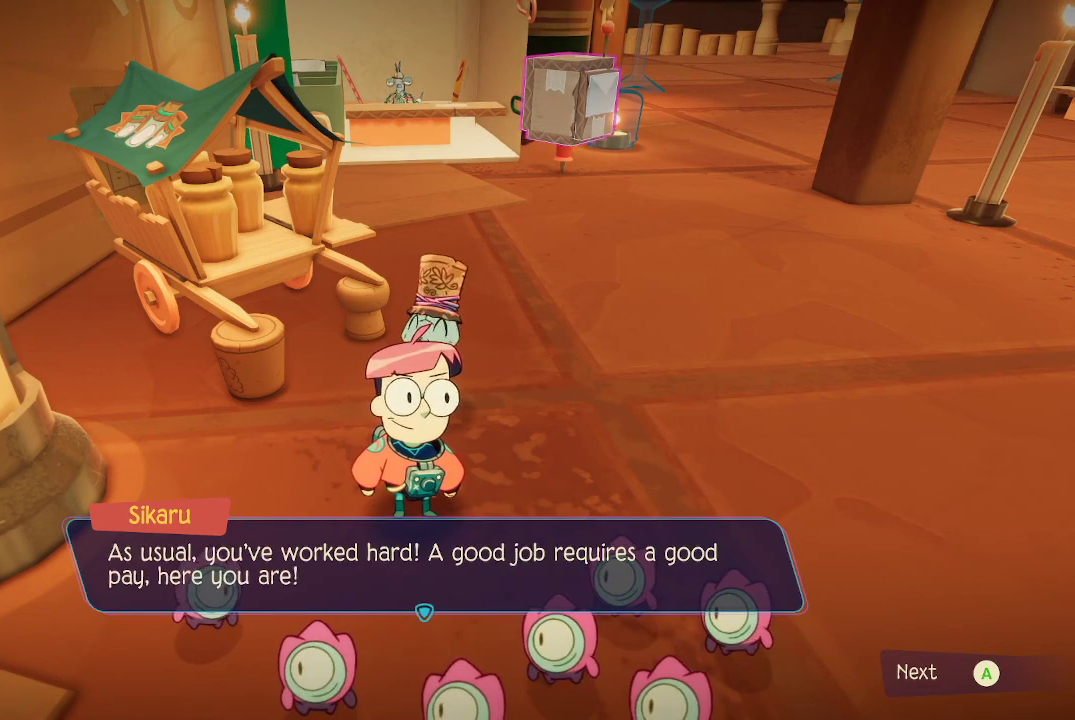
{"buttons": [], "left_stick": "center", "right_stick": "center", "events": [[433, "A", "down"], [500, "A", "up"]]}
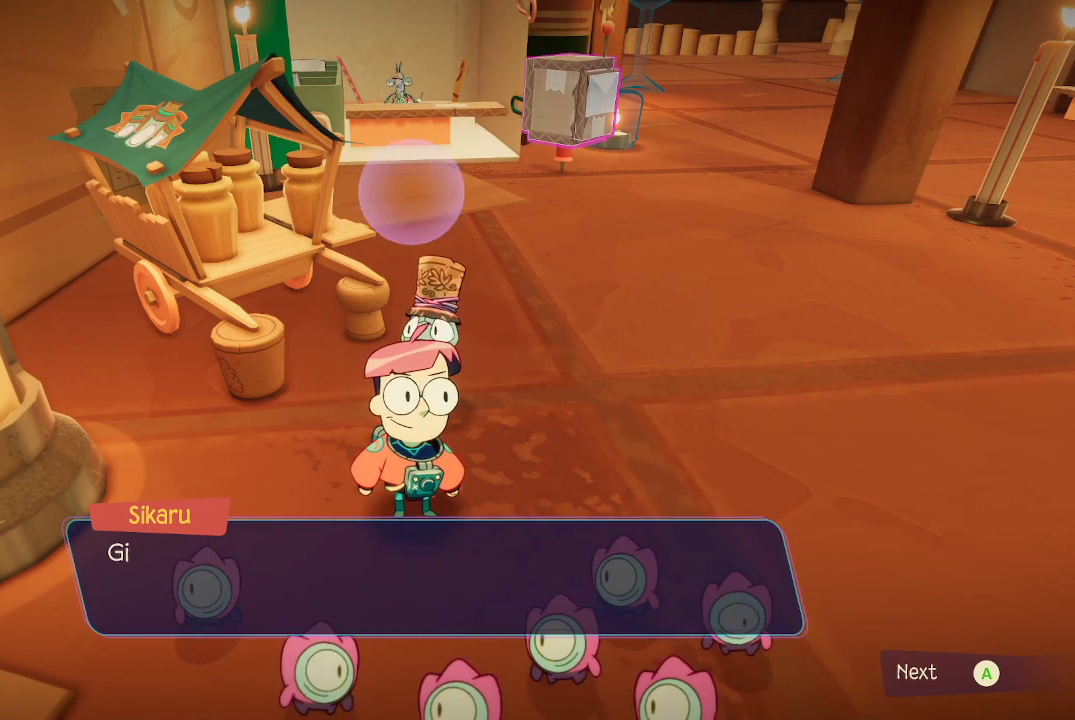
{"buttons": [], "left_stick": "center", "right_stick": "center", "events": []}
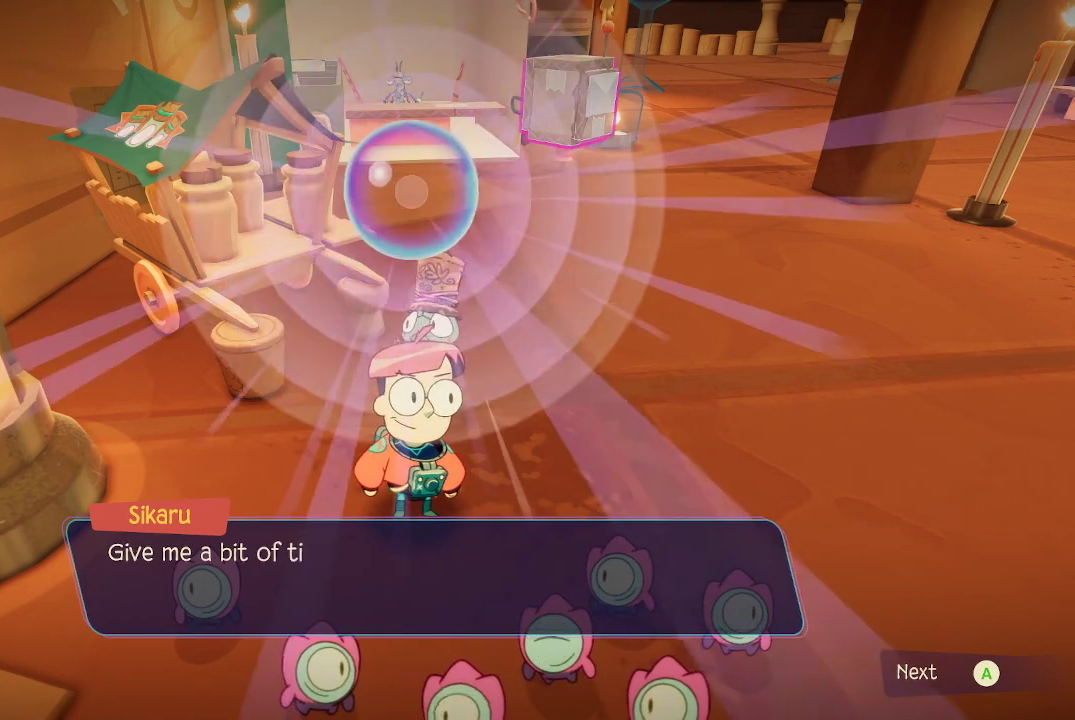
{"buttons": [], "left_stick": "center", "right_stick": "center", "events": []}
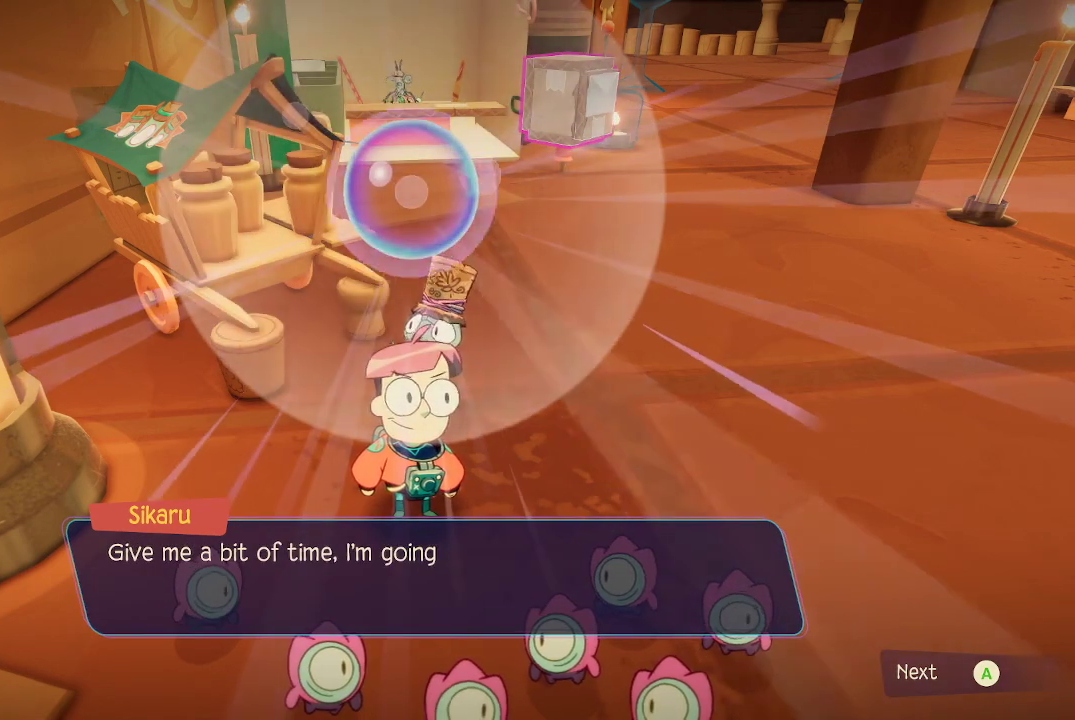
{"buttons": [], "left_stick": "center", "right_stick": "center", "events": []}
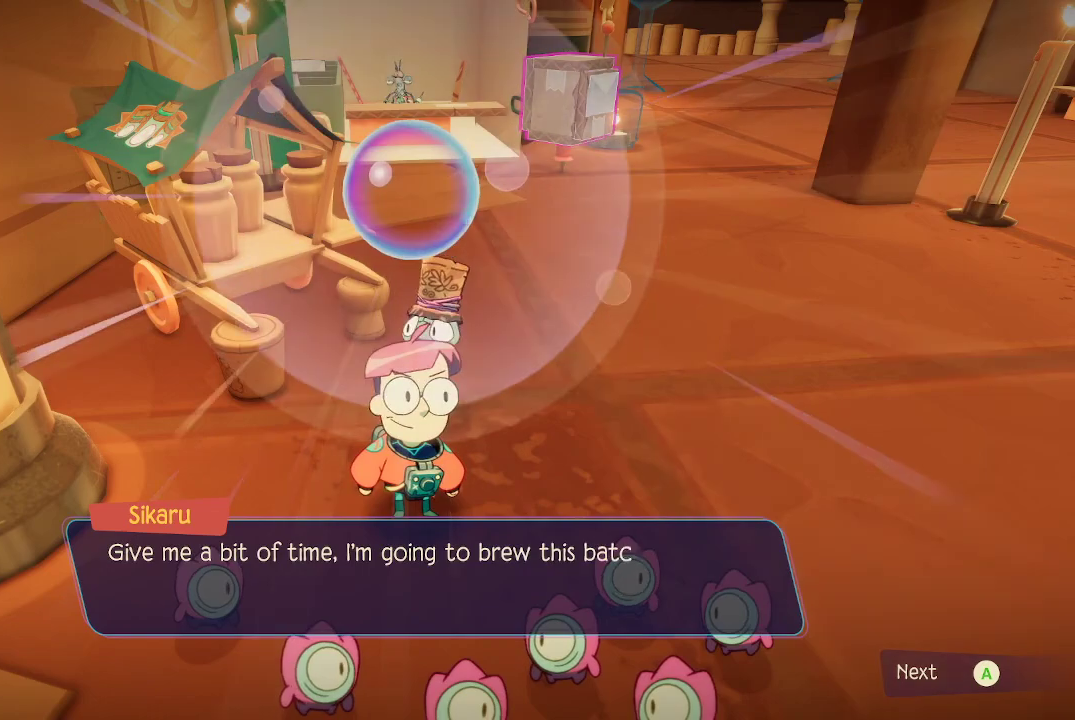
{"buttons": [], "left_stick": "center", "right_stick": "center", "events": []}
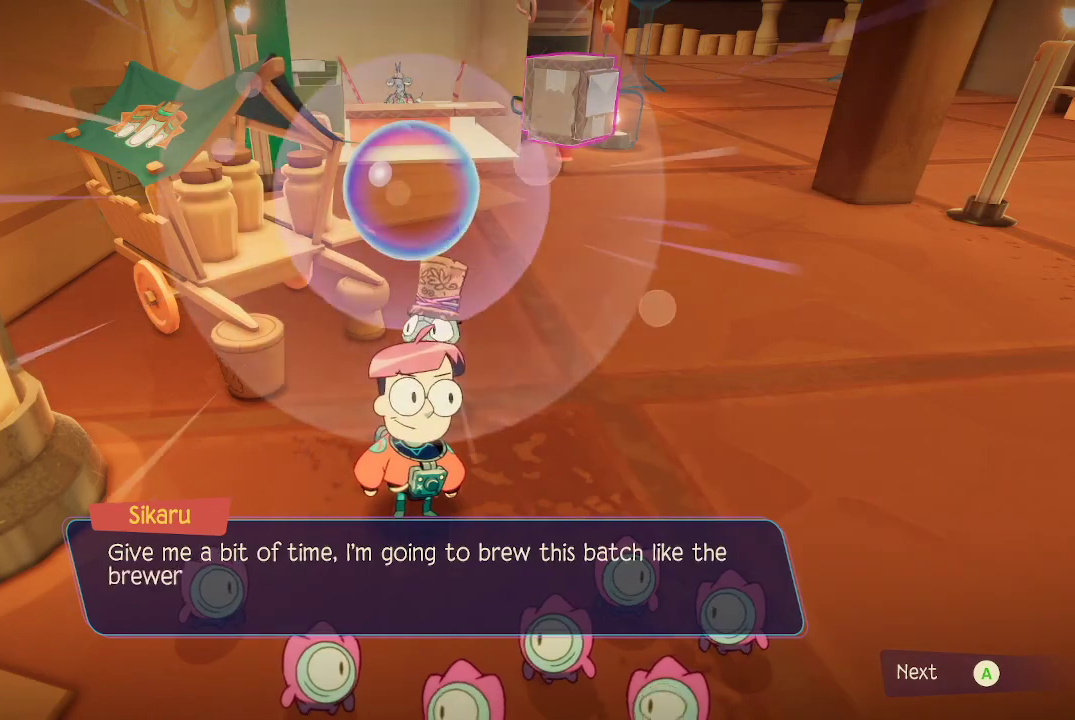
{"buttons": [], "left_stick": "center", "right_stick": "center", "events": []}
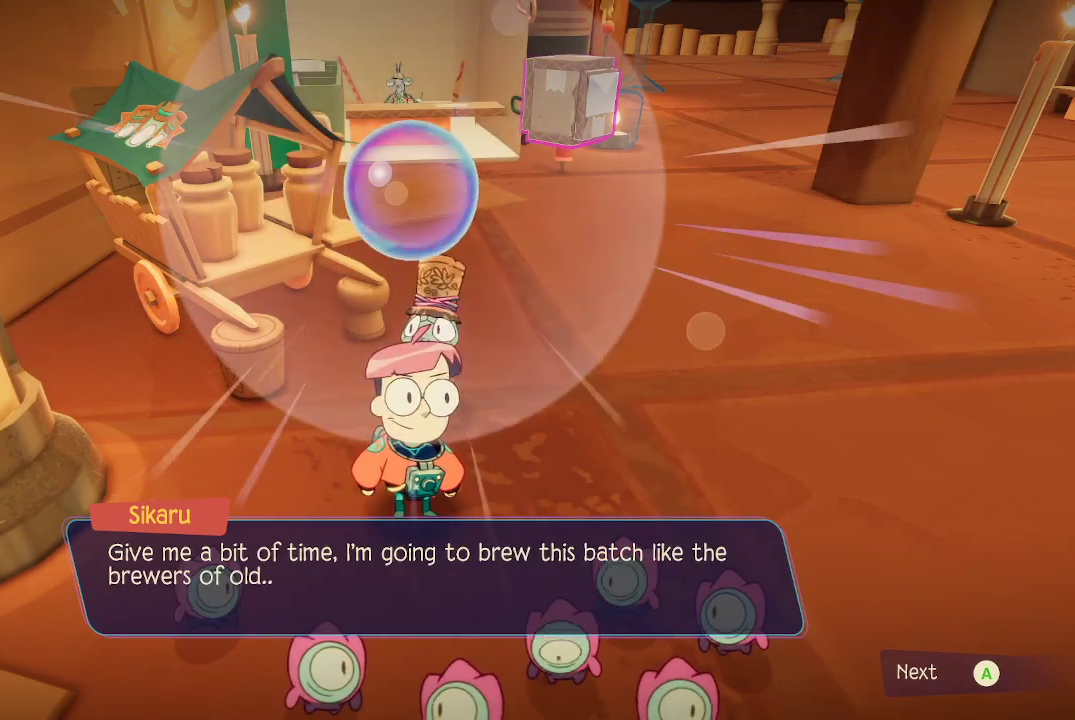
{"buttons": [], "left_stick": "center", "right_stick": "center", "events": []}
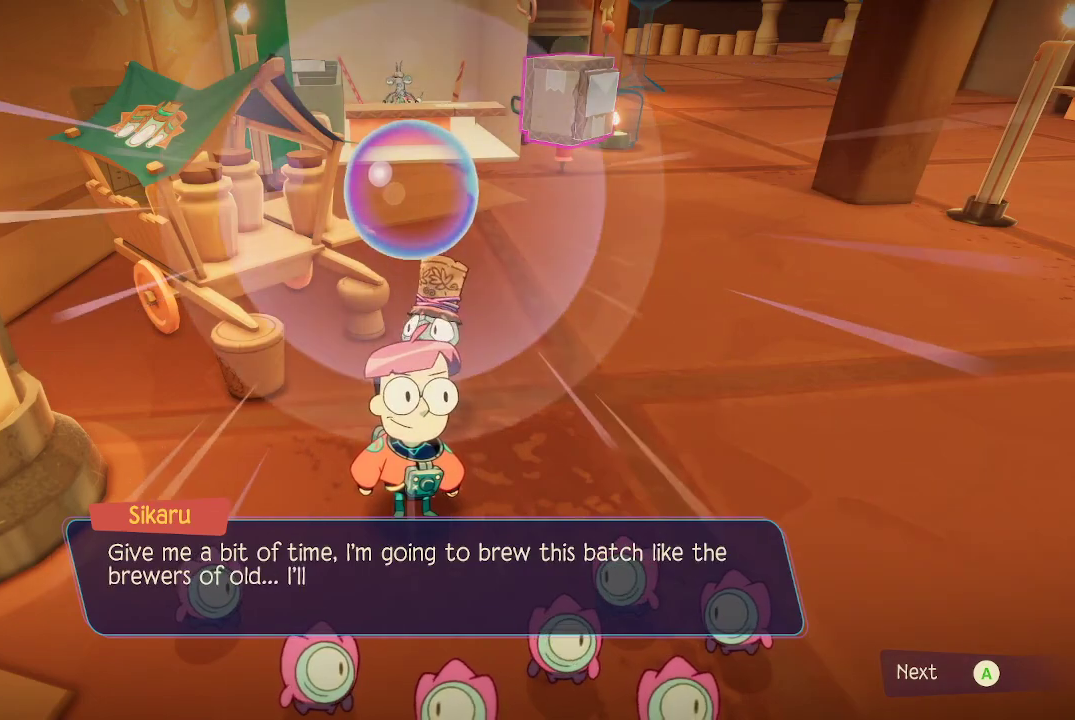
{"buttons": [], "left_stick": "center", "right_stick": "center", "events": [[133, "A", "down"], [200, "A", "up"]]}
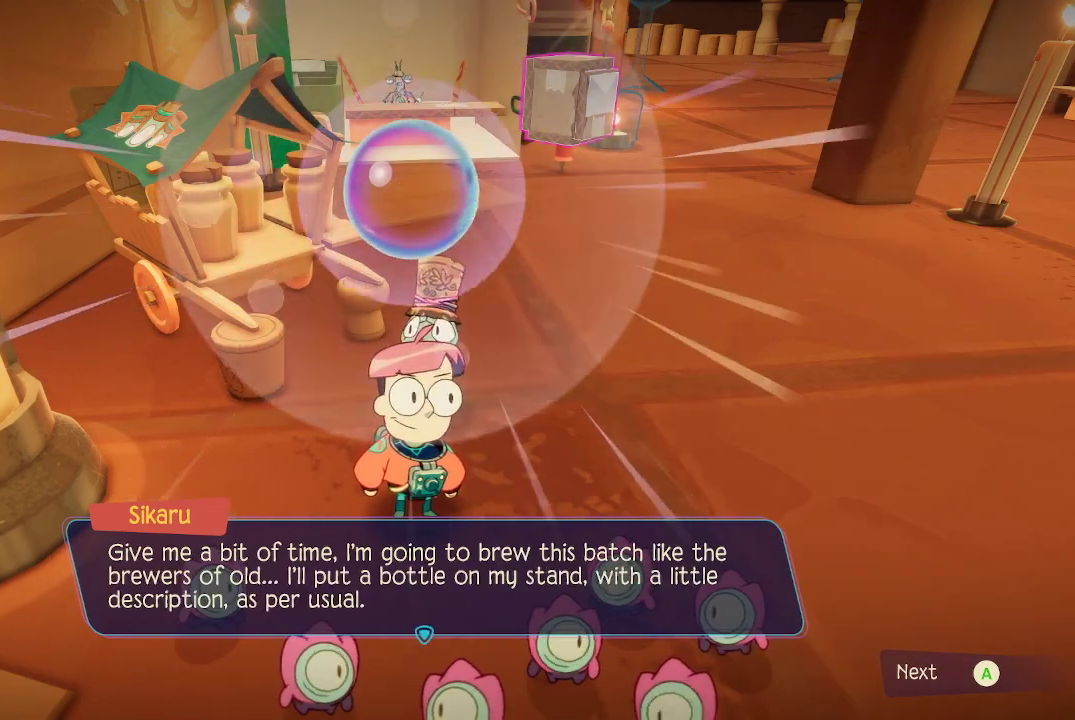
{"buttons": [], "left_stick": "center", "right_stick": "center", "events": []}
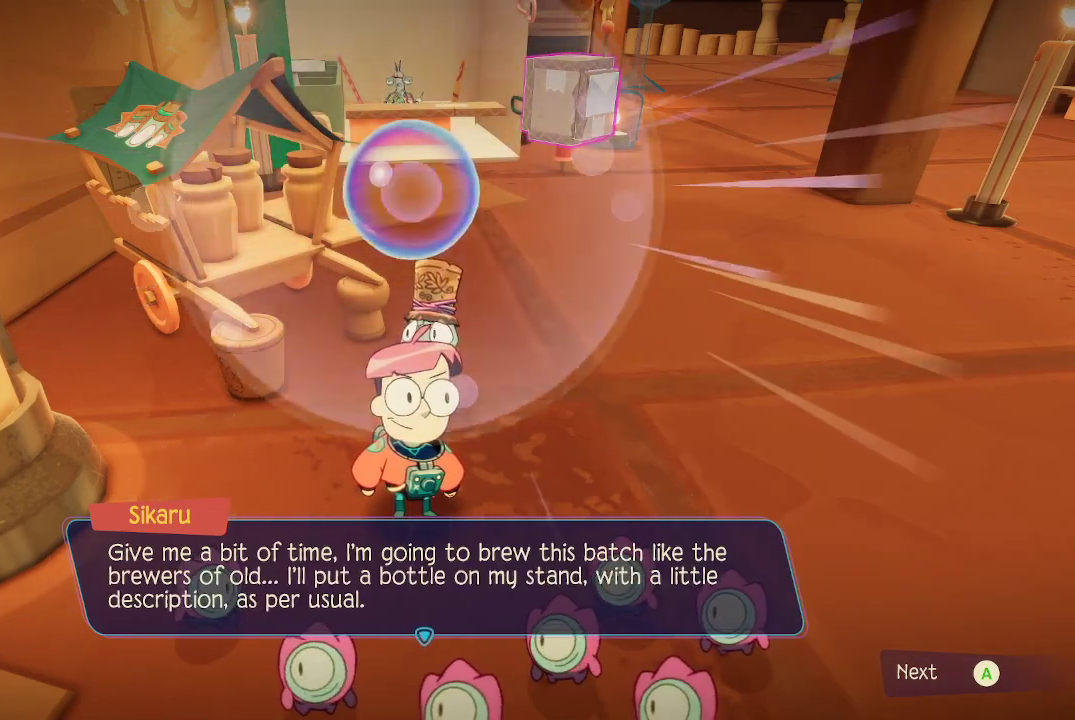
{"buttons": [], "left_stick": "center", "right_stick": "center", "events": [[267, "A", "down"], [333, "A", "up"]]}
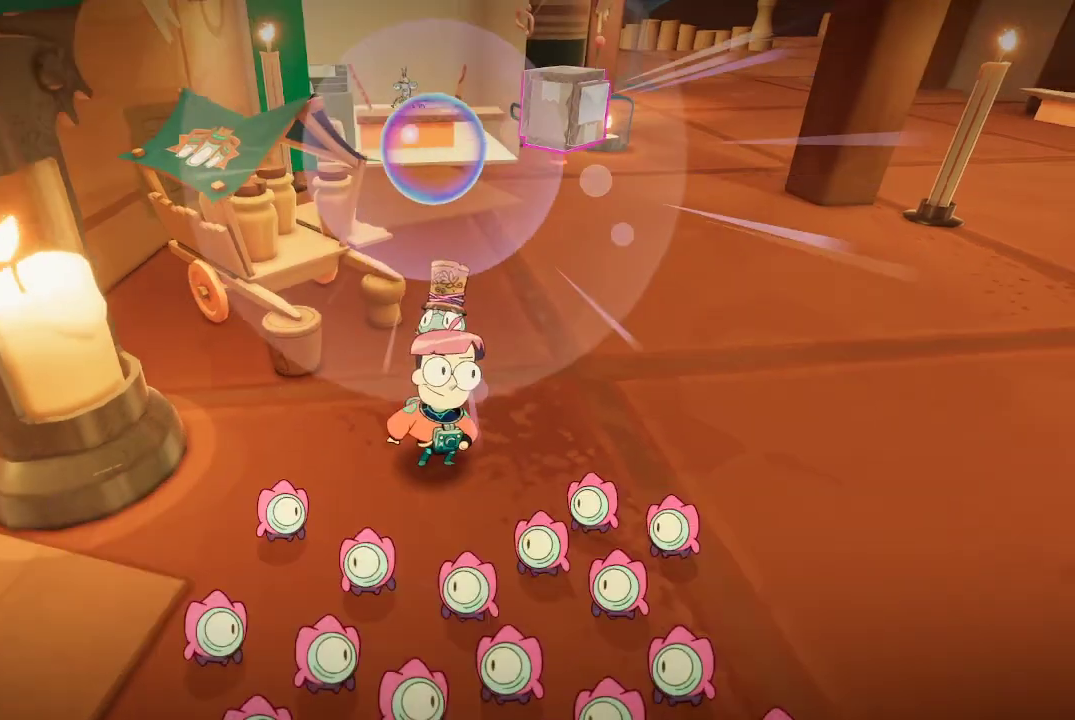
{"buttons": [], "left_stick": "center", "right_stick": "center", "events": []}
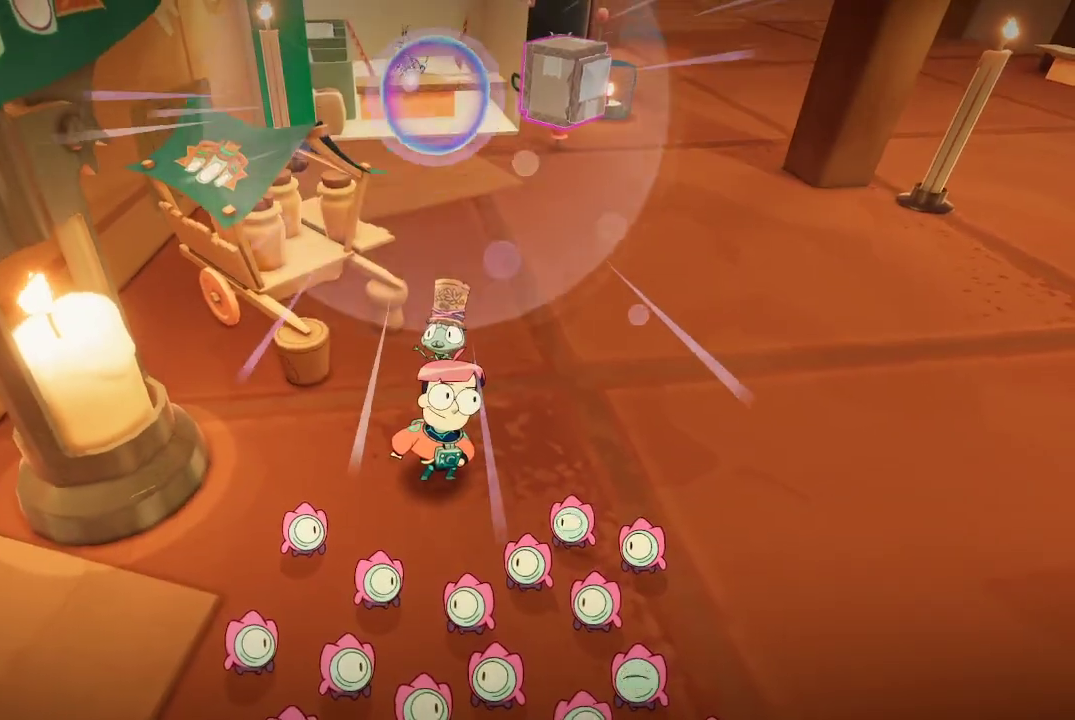
{"buttons": [], "left_stick": "center", "right_stick": "center", "events": []}
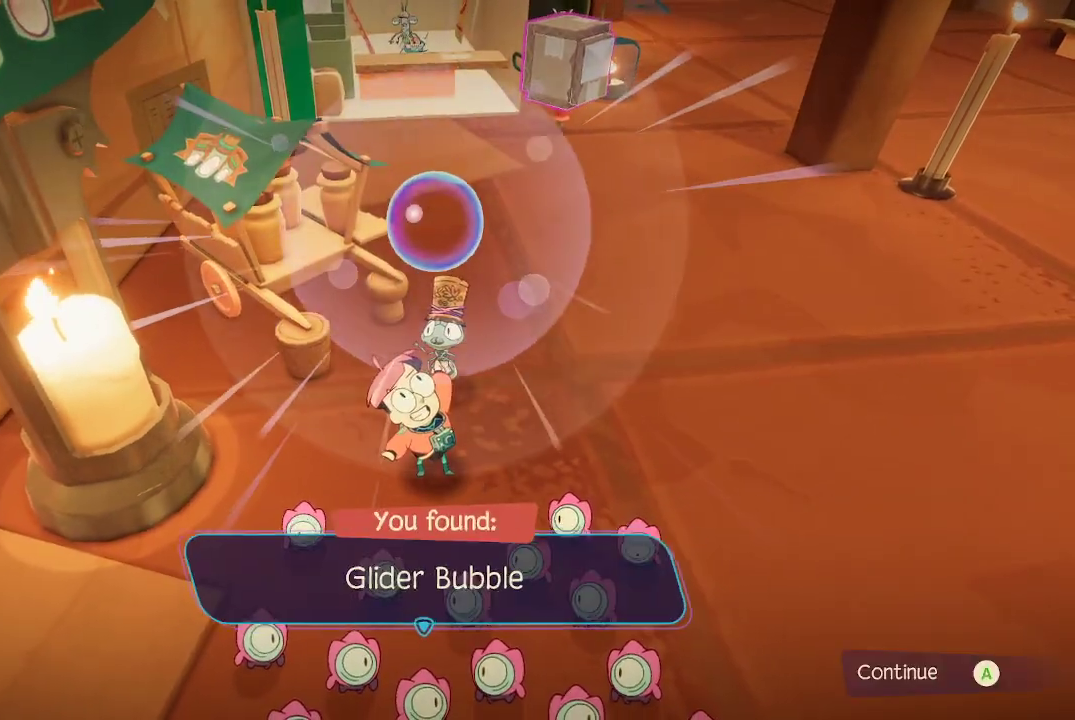
{"buttons": [], "left_stick": "center", "right_stick": "center", "events": []}
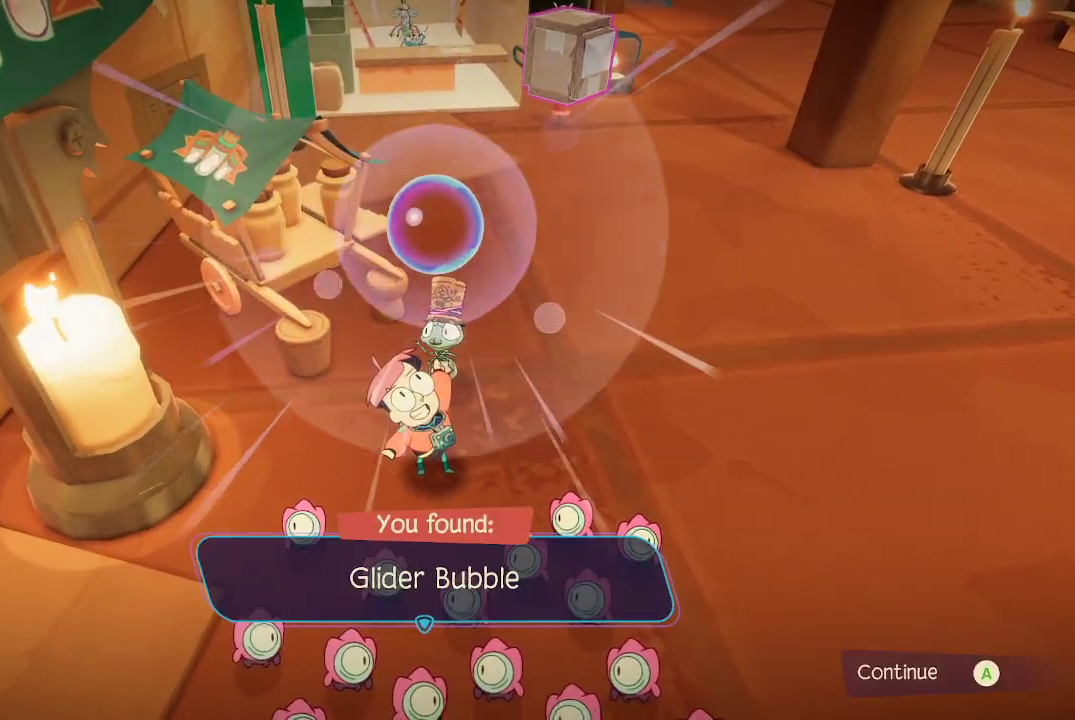
{"buttons": [], "left_stick": "center", "right_stick": "center", "events": [[300, "A", "down"], [400, "A", "up"]]}
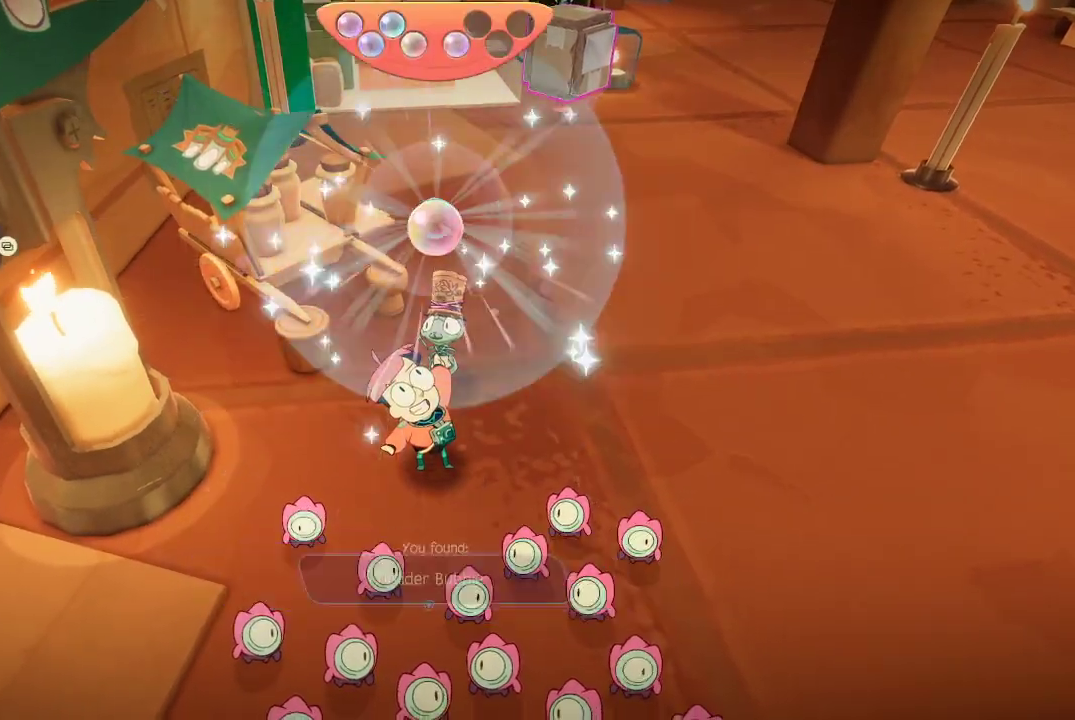
{"buttons": [], "left_stick": "center", "right_stick": "center", "events": []}
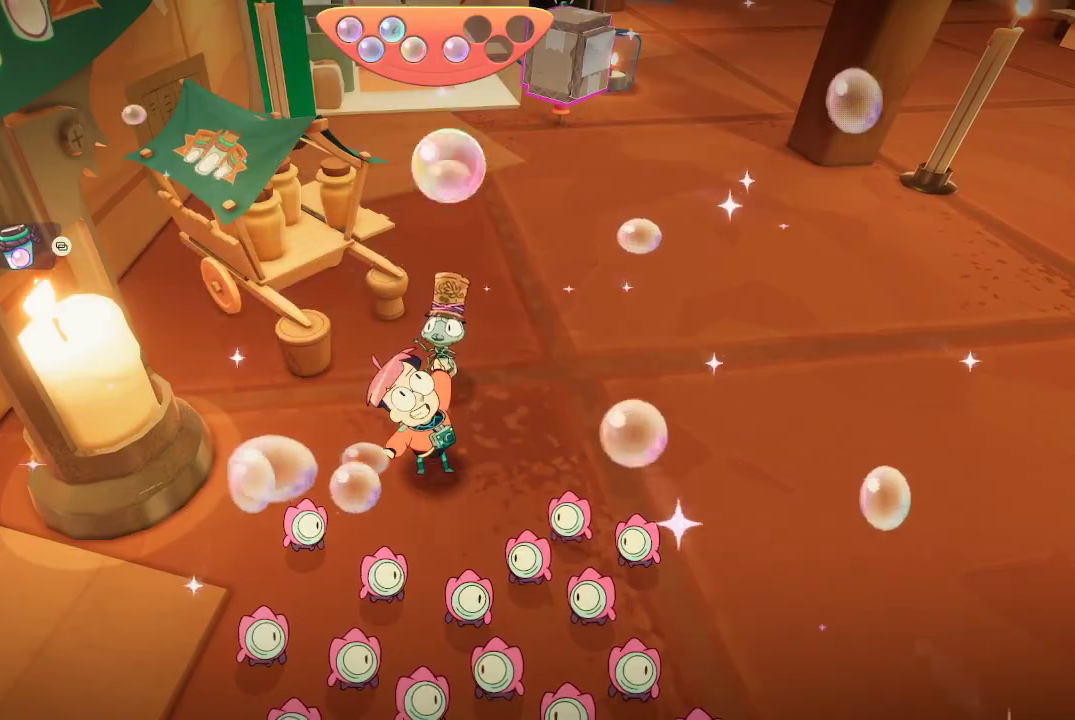
{"buttons": [], "left_stick": "down-right", "right_stick": "right", "events": [[233, "right_stick", "right"], [300, "left_stick", "down-right"]]}
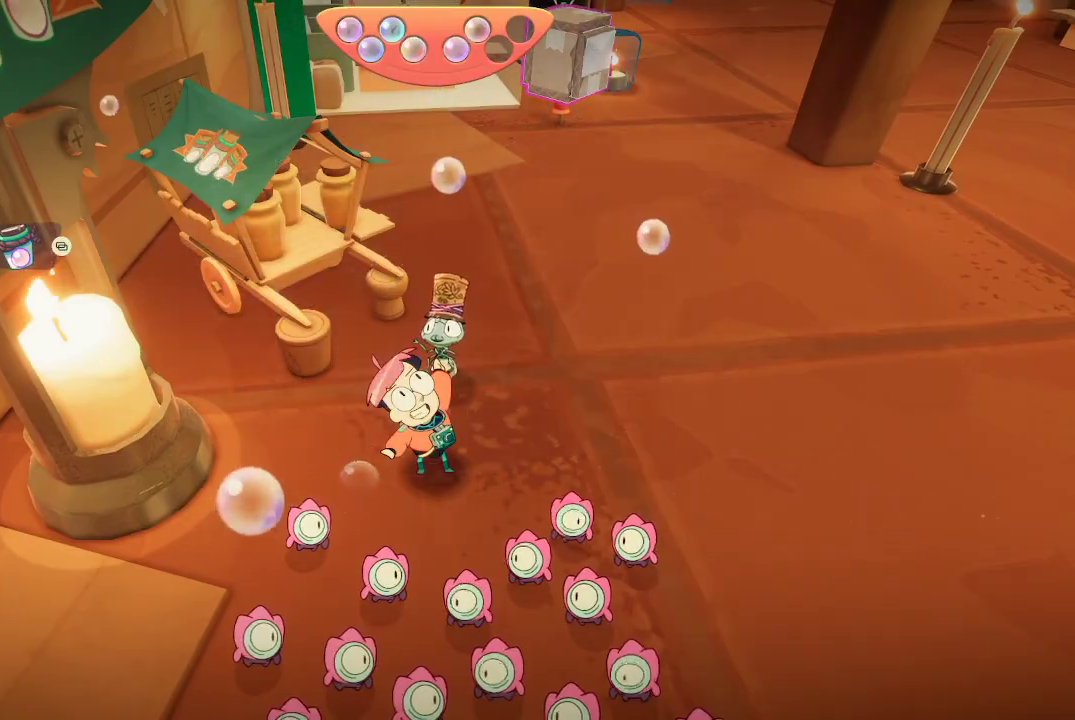
{"buttons": [], "left_stick": "right", "right_stick": "up-right", "events": [[100, "left_stick", "center"], [267, "left_stick", "right"], [300, "right_stick", "center"], [500, "right_stick", "up-right"]]}
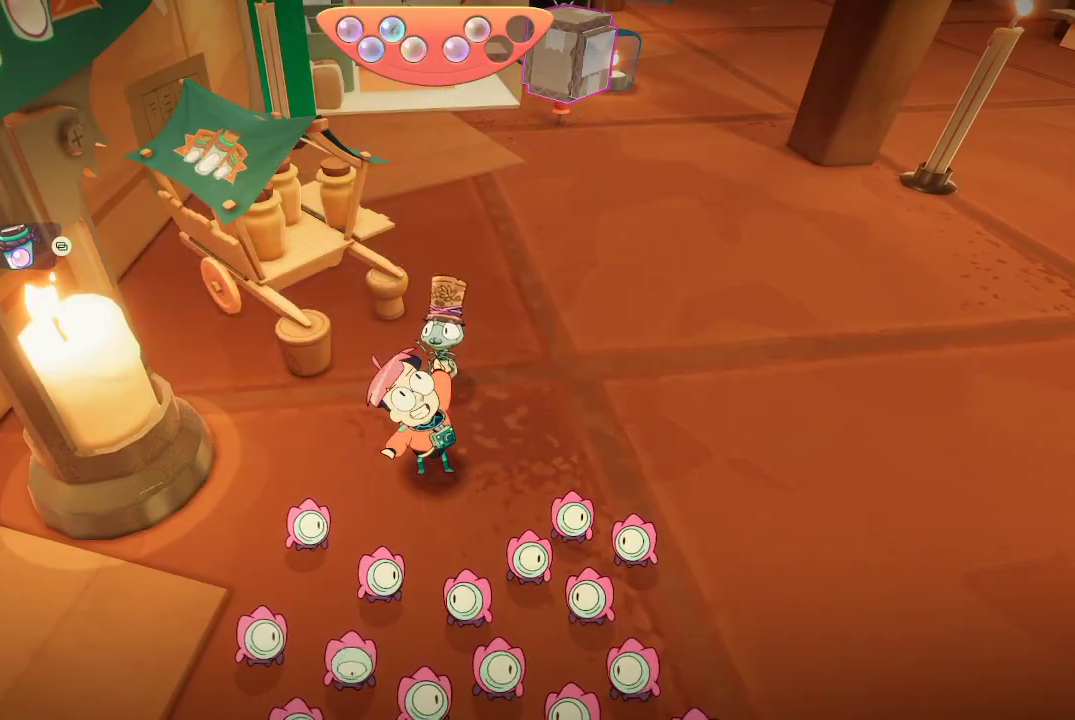
{"buttons": [], "left_stick": "center", "right_stick": "right", "events": [[33, "right_stick", "right"], [367, "left_stick", "center"]]}
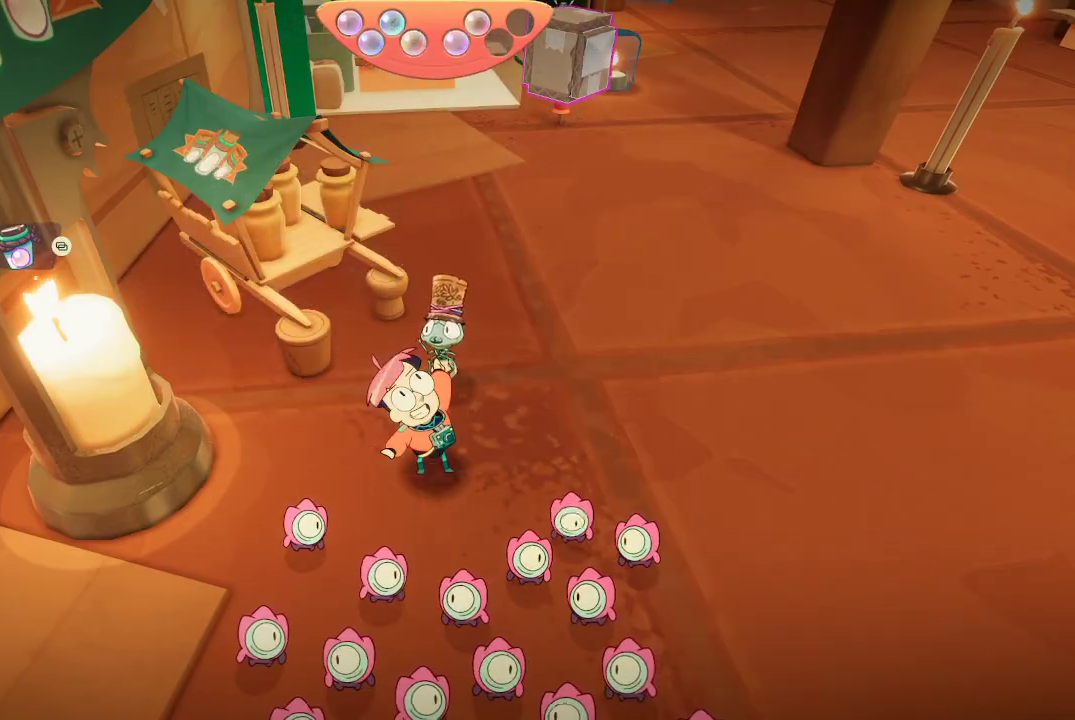
{"buttons": [], "left_stick": "center", "right_stick": "right", "events": [[67, "left_stick", "right"], [433, "left_stick", "center"]]}
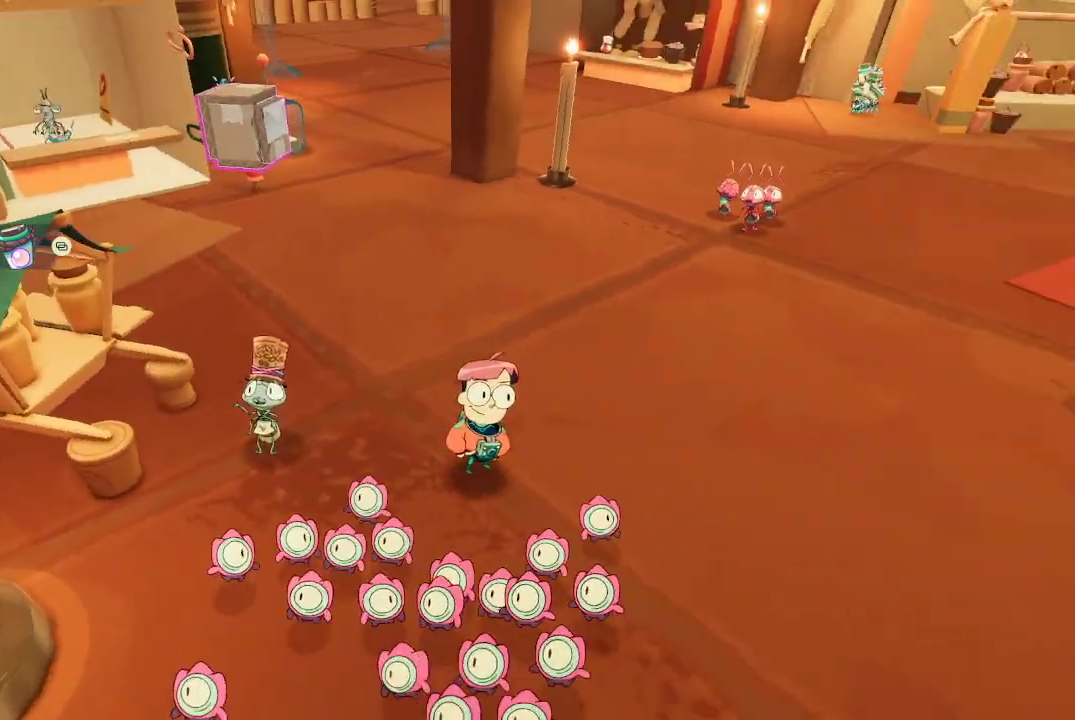
{"buttons": [], "left_stick": "up-right", "right_stick": "center", "events": [[67, "left_stick", "right"], [200, "left_stick", "up-right"], [300, "right_stick", "up-right"], [467, "right_stick", "center"]]}
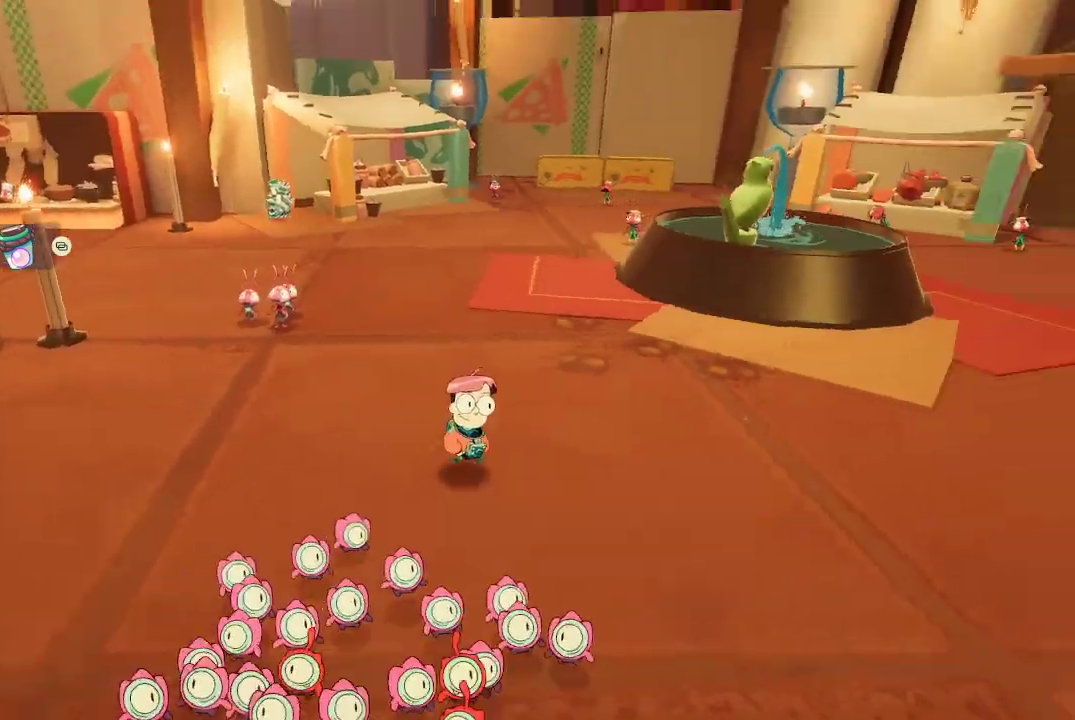
{"buttons": [], "left_stick": "right", "right_stick": "right", "events": [[167, "left_stick", "center"], [233, "right_stick", "right"], [267, "left_stick", "right"]]}
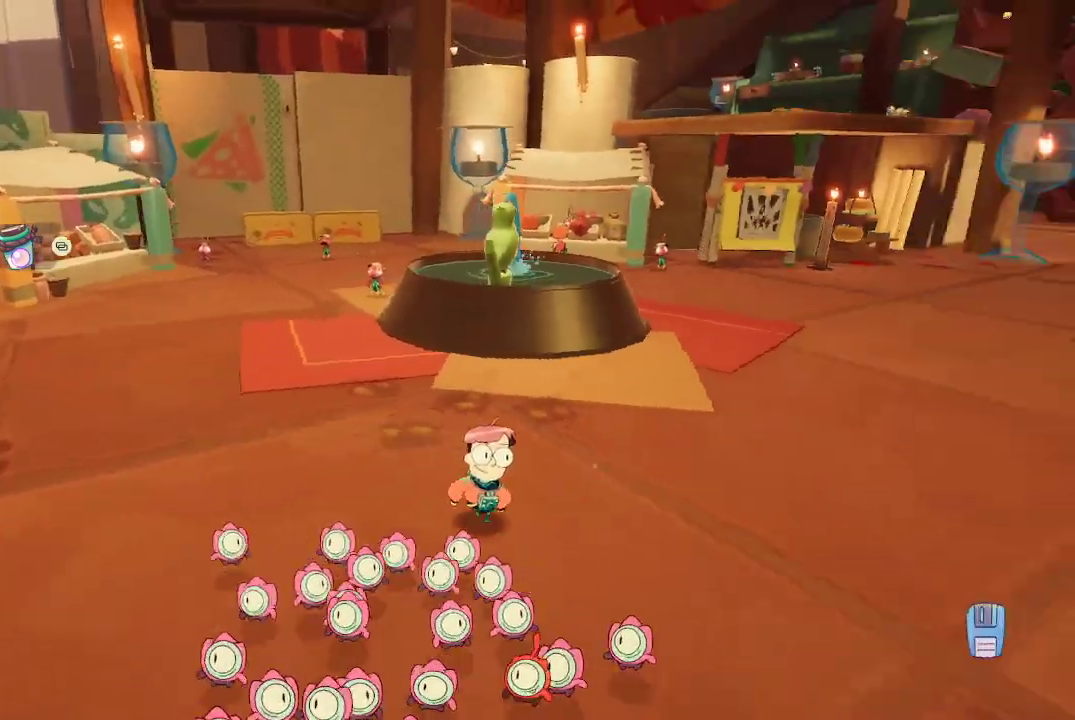
{"buttons": [], "left_stick": "up-right", "right_stick": "right", "events": [[233, "left_stick", "up-right"]]}
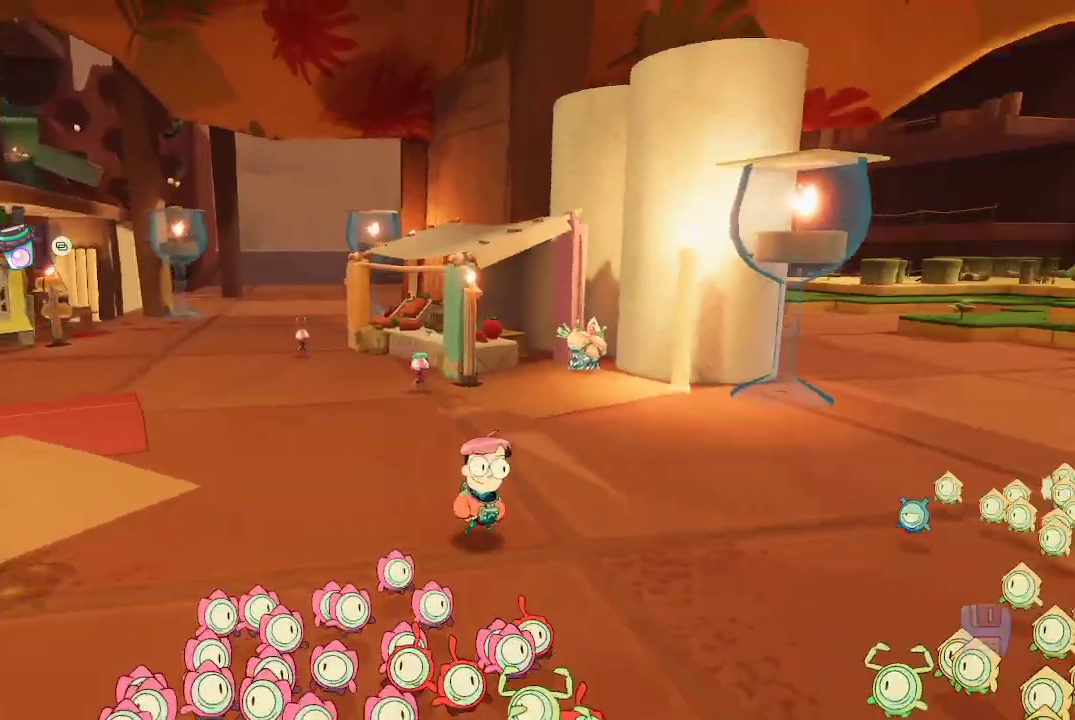
{"buttons": ["R1"], "left_stick": "up", "right_stick": "center", "events": [[333, "right_stick", "center"], [400, "R1", "down"], [433, "left_stick", "up"]]}
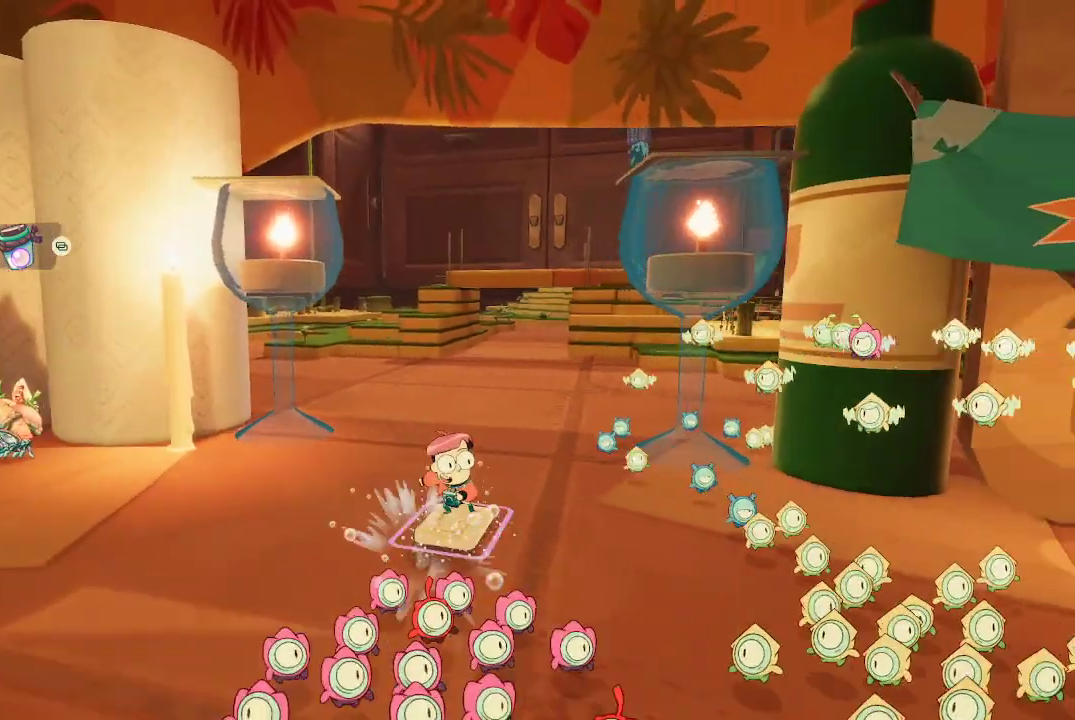
{"buttons": ["R1"], "left_stick": "up", "right_stick": "center", "events": []}
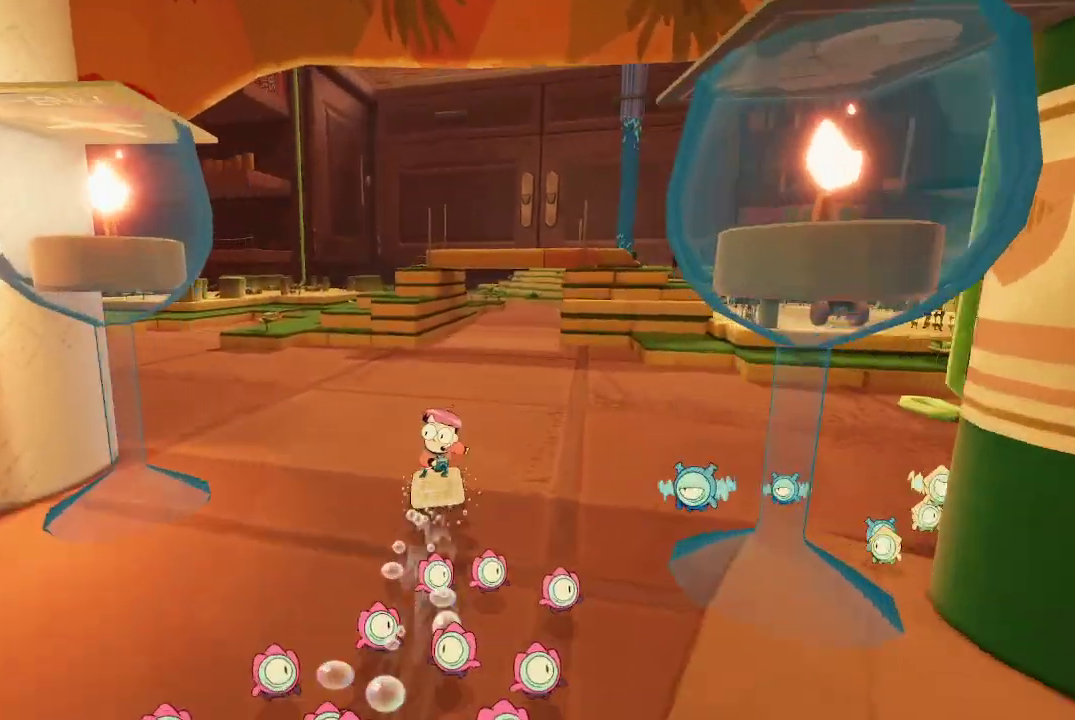
{"buttons": ["R1"], "left_stick": "up", "right_stick": "up", "events": [[367, "right_stick", "up"]]}
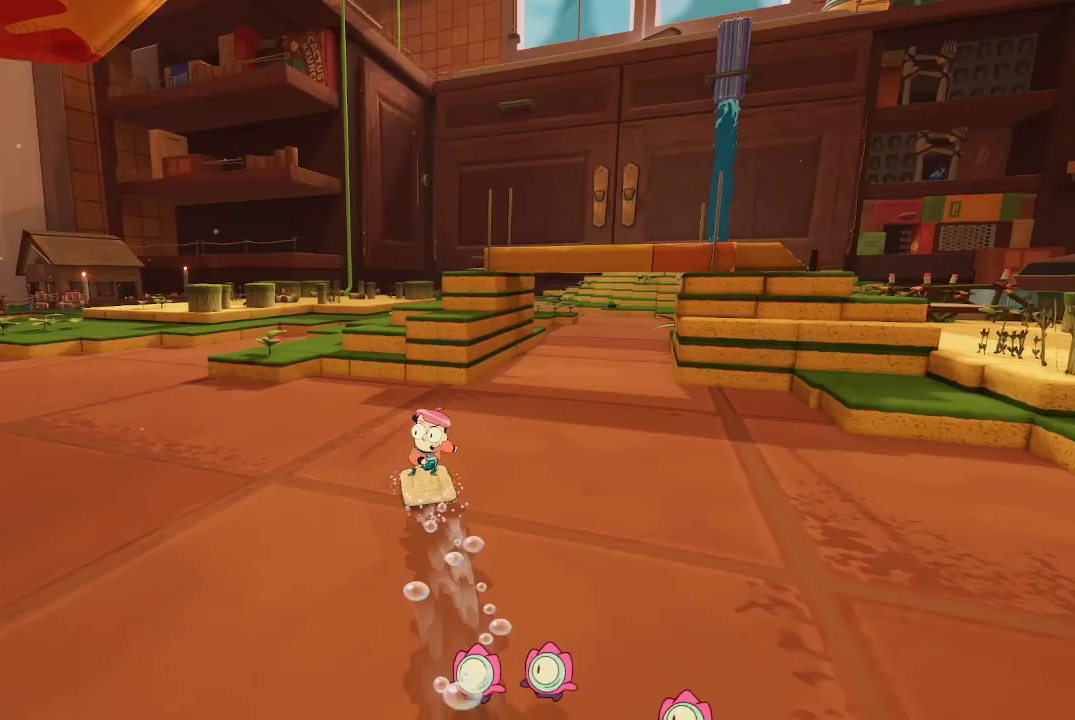
{"buttons": ["A"], "left_stick": "up", "right_stick": "center", "events": [[267, "right_stick", "center"], [300, "R1", "up"], [467, "A", "down"]]}
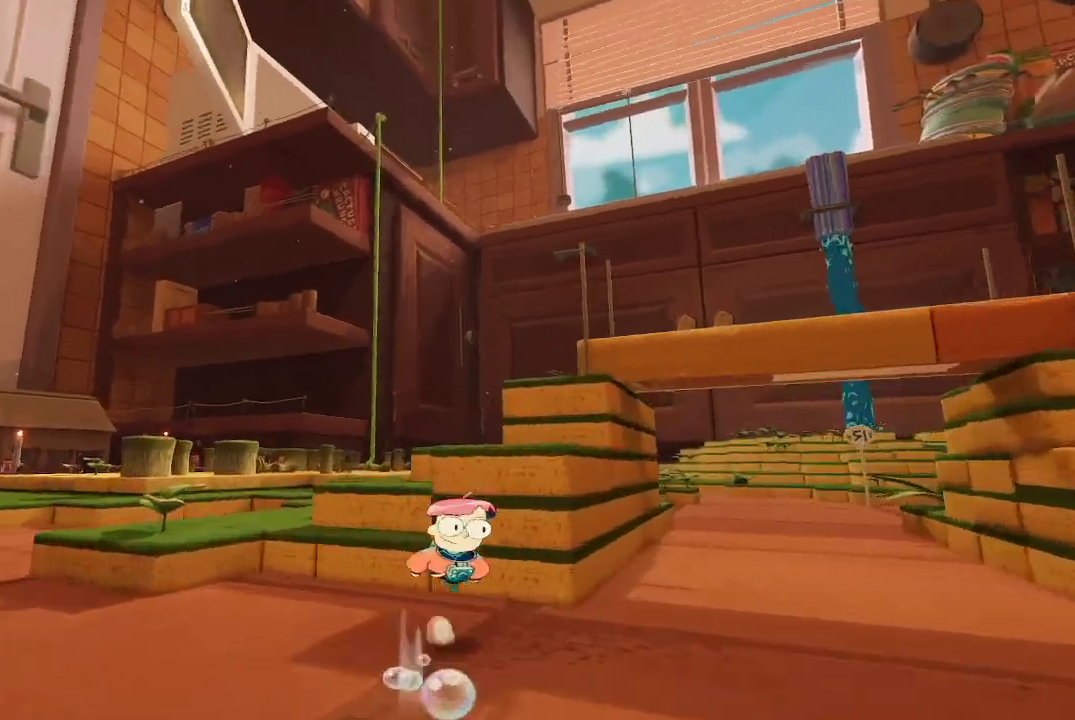
{"buttons": [], "left_stick": "up", "right_stick": "right", "events": [[167, "A", "up"], [400, "right_stick", "right"]]}
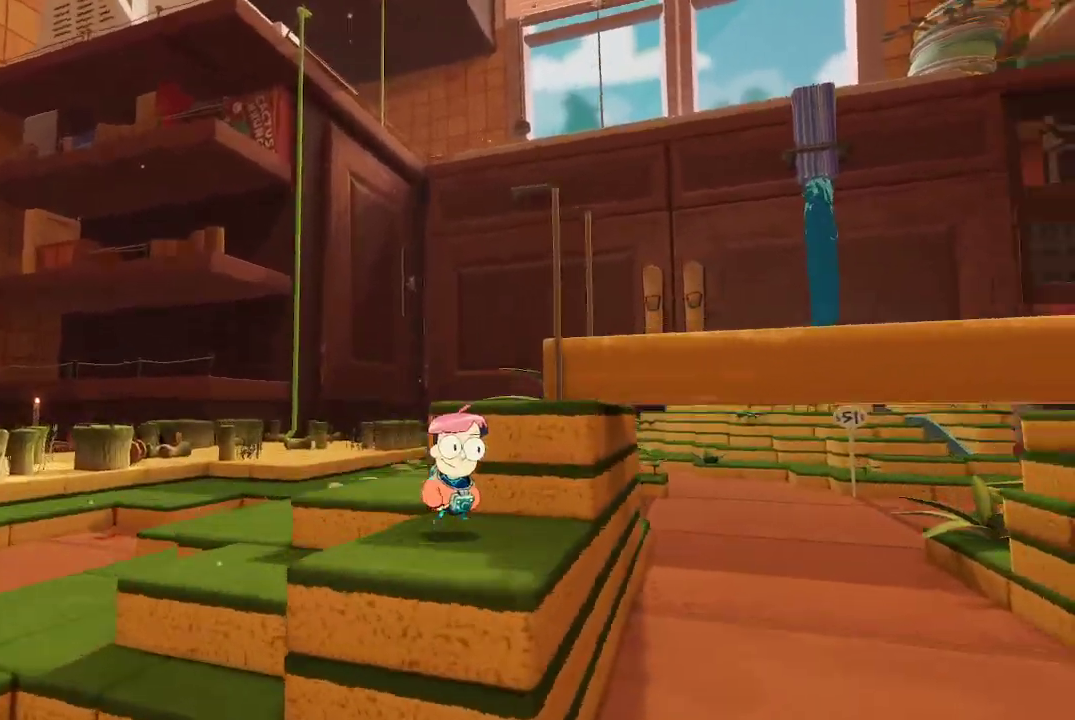
{"buttons": ["A"], "left_stick": "center", "right_stick": "center", "events": [[167, "left_stick", "center"], [333, "right_stick", "center"], [433, "A", "down"]]}